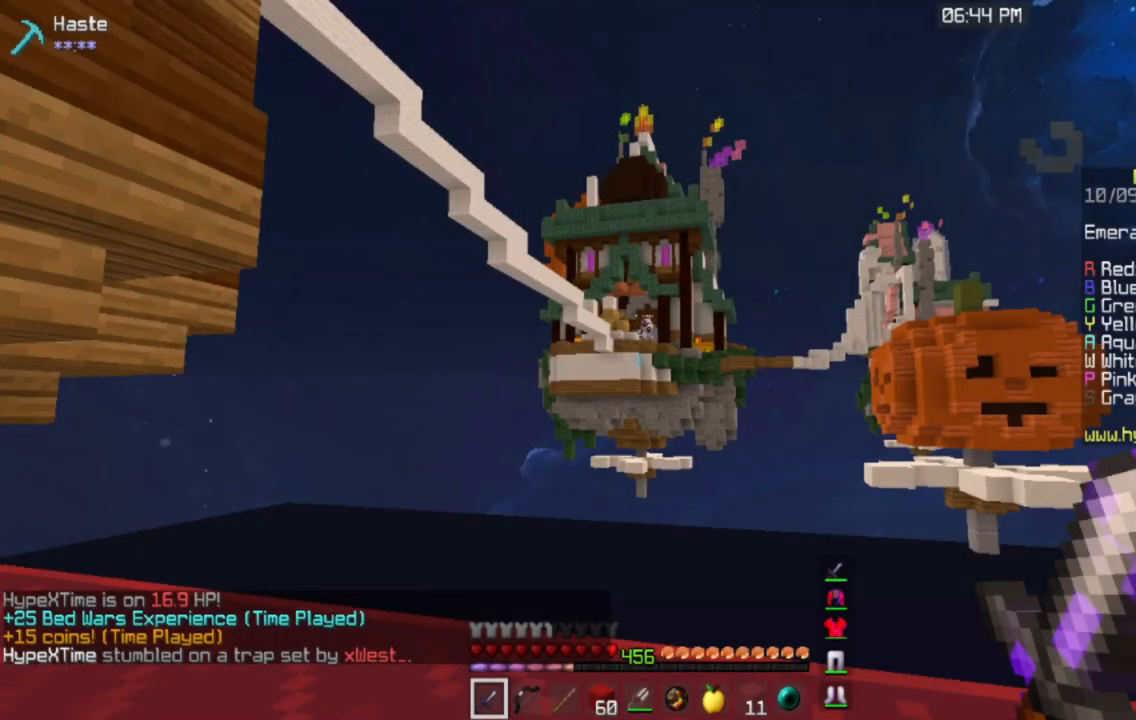
Gameplay with keyboard and mouse; each line is a JSON object with the keys and mouse buttons held at the frame after it. "events" lists presses ("down") and releases ("up") of "a", "d", "s", "space", "w", "mouse_left" and "mouse_right" between this image and that frame as [ms after this image, input, new state], when the widget could be followed in between. "mouse_left", "mouse_right" = the "left", "right" buttons of the "mouse" list. No other keys are recorded. Fast repeated clicks can show as one long hold. Mouse movement is not recorded.
{"keys": [], "mouse": [], "events": []}
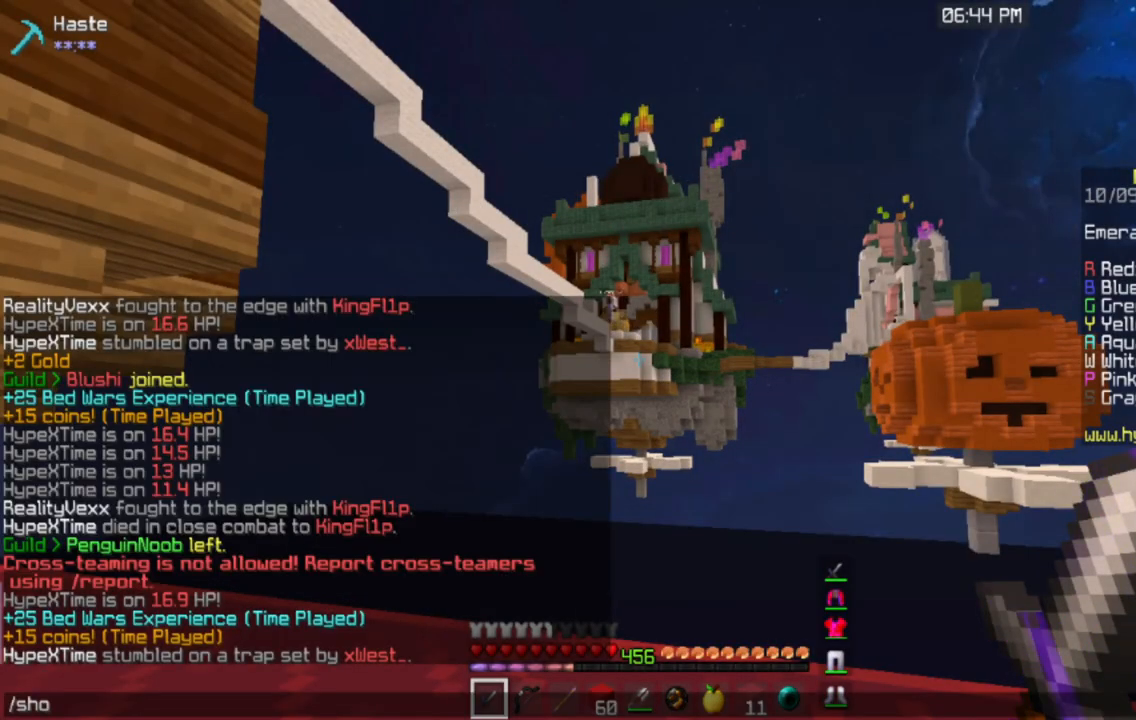
{"keys": [], "mouse": [], "events": []}
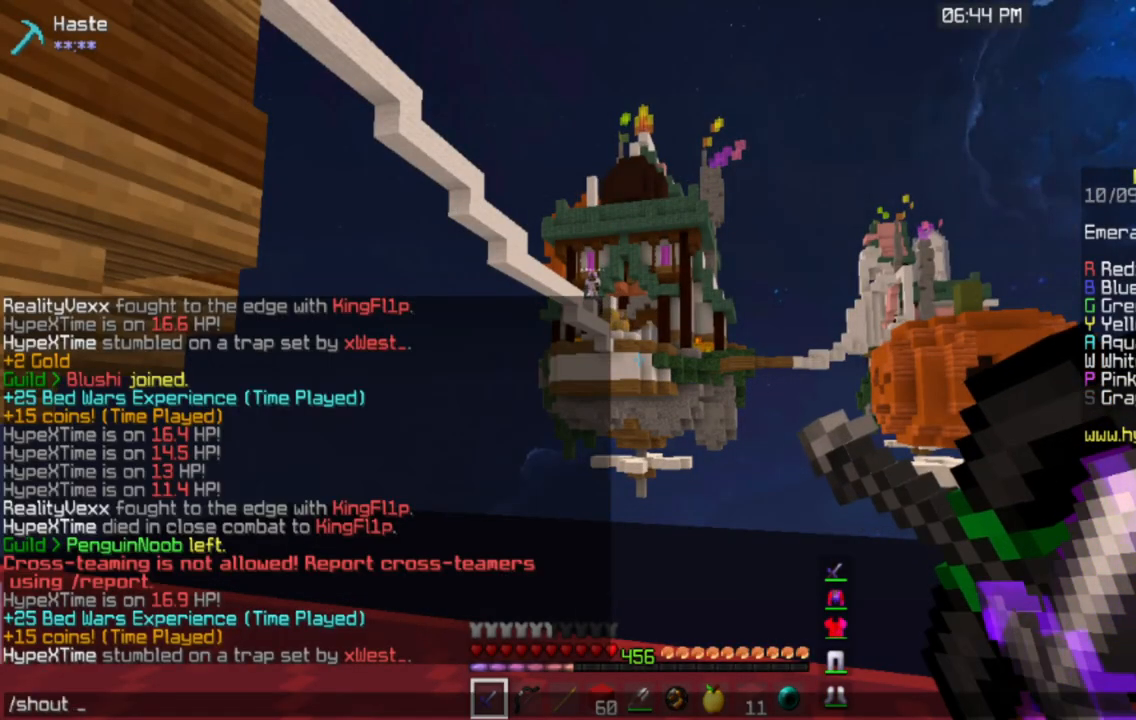
{"keys": [], "mouse": [], "events": []}
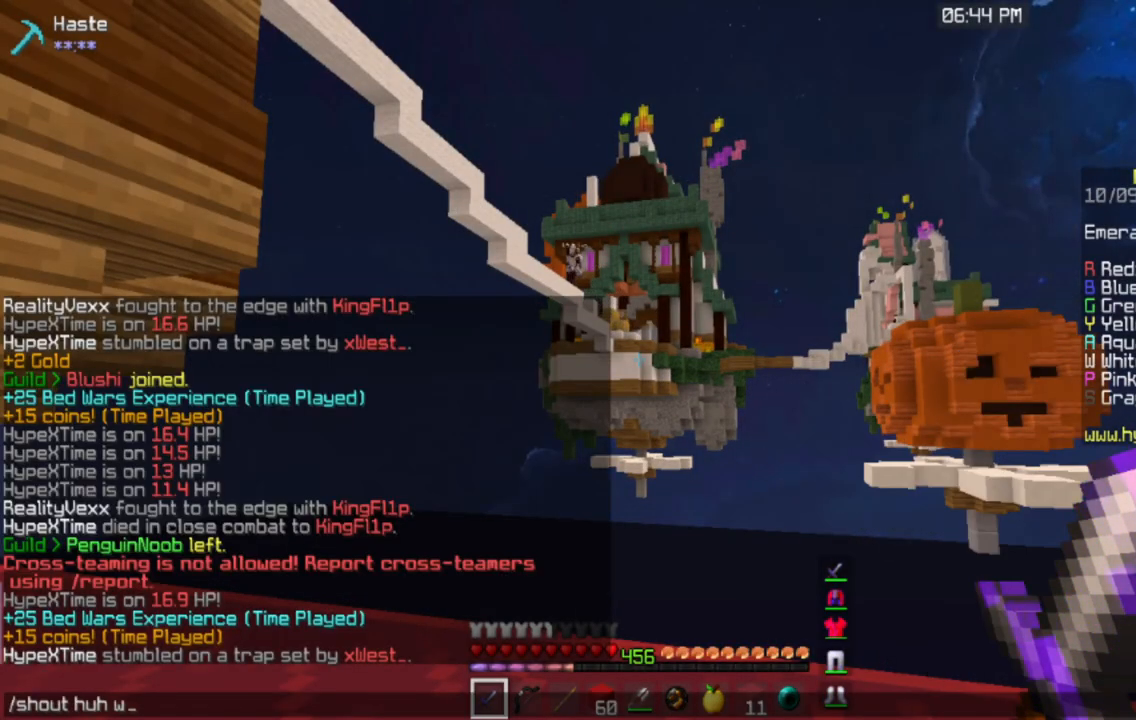
{"keys": [], "mouse": [], "events": []}
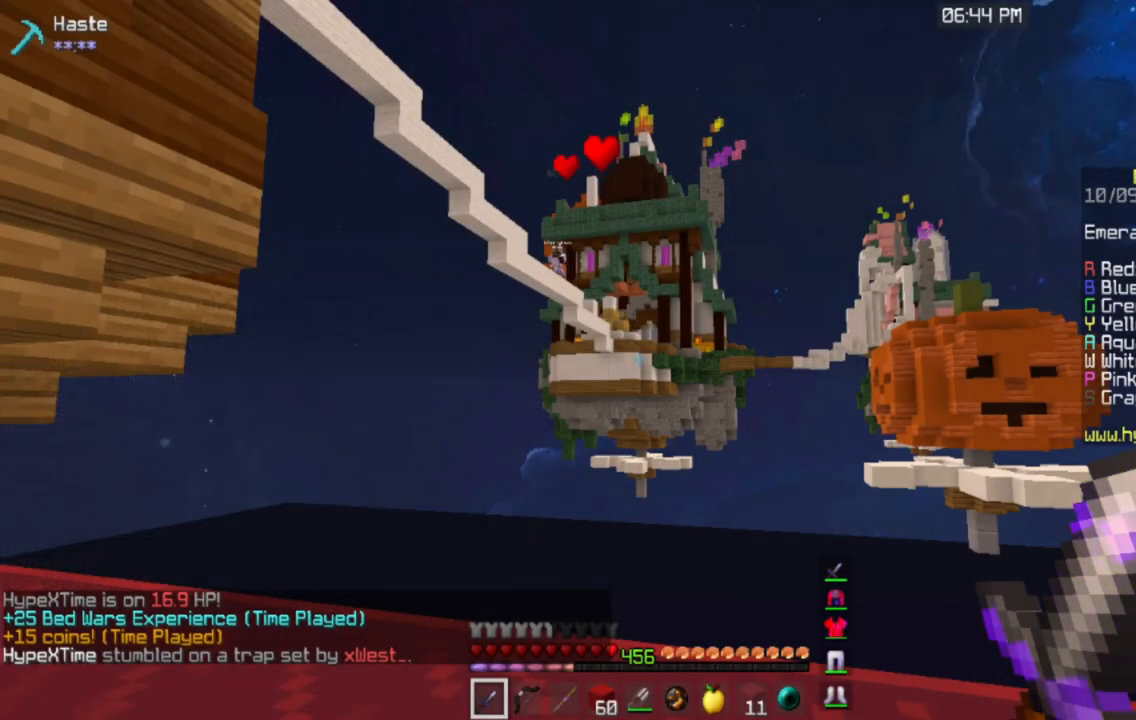
{"keys": [], "mouse": [], "events": [[117, "a", "down"], [400, "a", "up"]]}
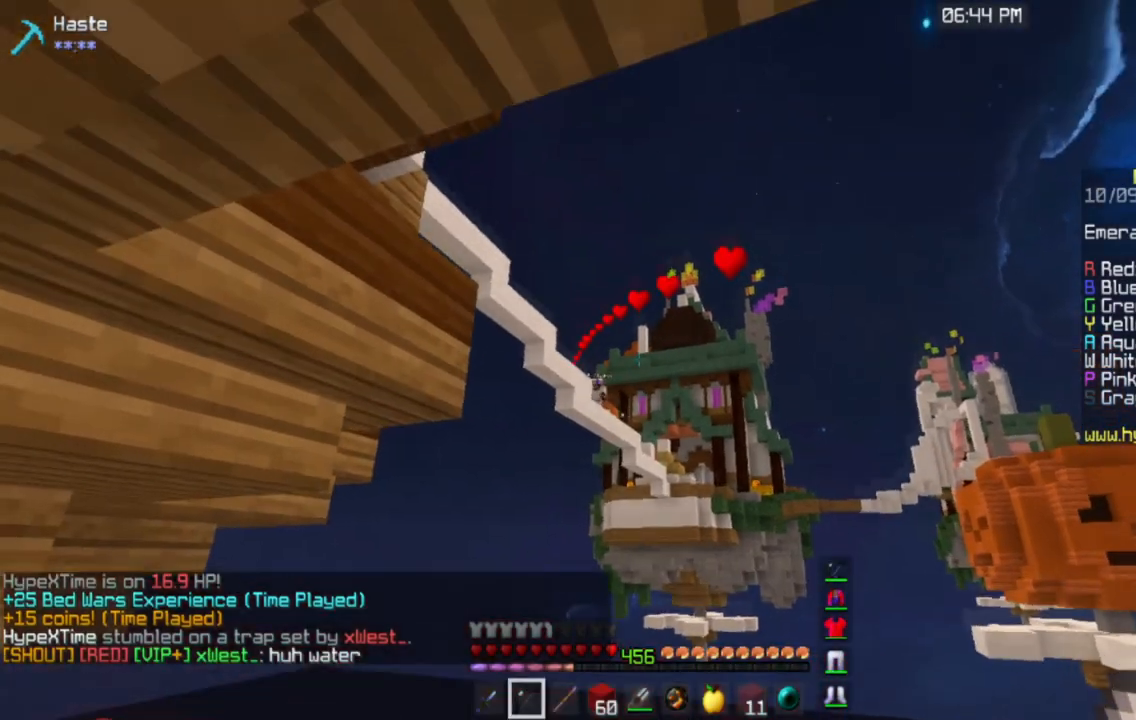
{"keys": ["w"], "mouse": ["left", "right"], "events": [[117, "w", "down"], [167, "mouse_left", "down"], [167, "mouse_right", "down"]]}
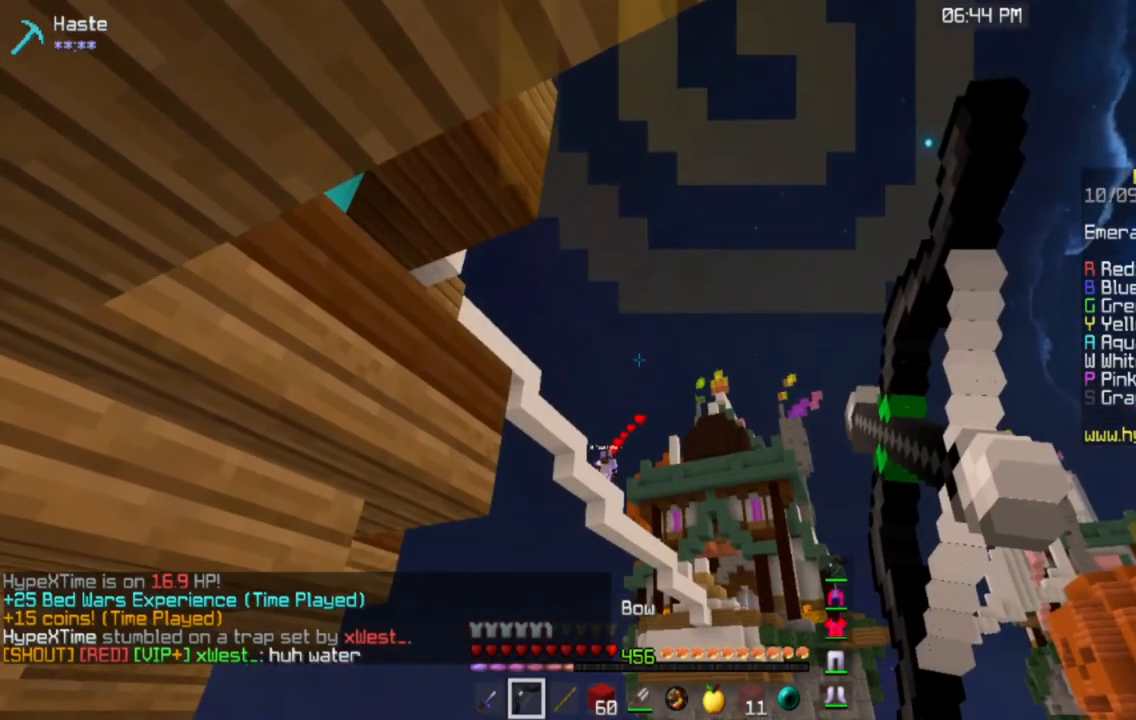
{"keys": ["w"], "mouse": ["left", "right"], "events": [[117, "a", "down"], [284, "a", "up"]]}
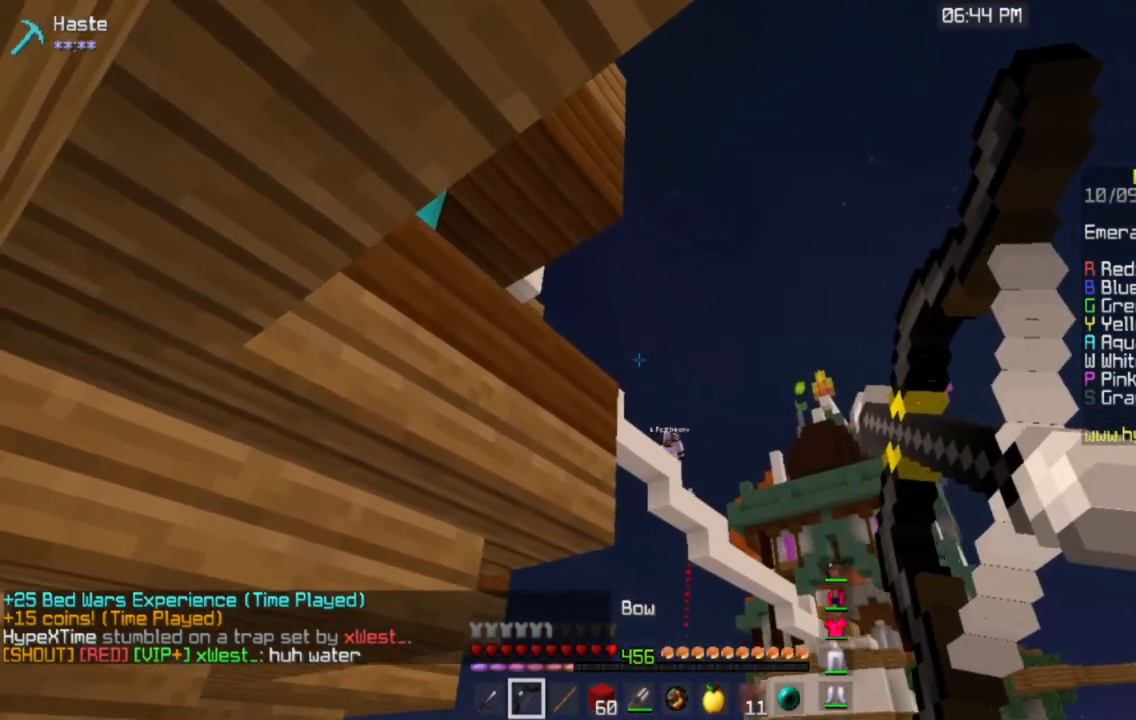
{"keys": [], "mouse": ["left", "right"], "events": [[151, "w", "up"]]}
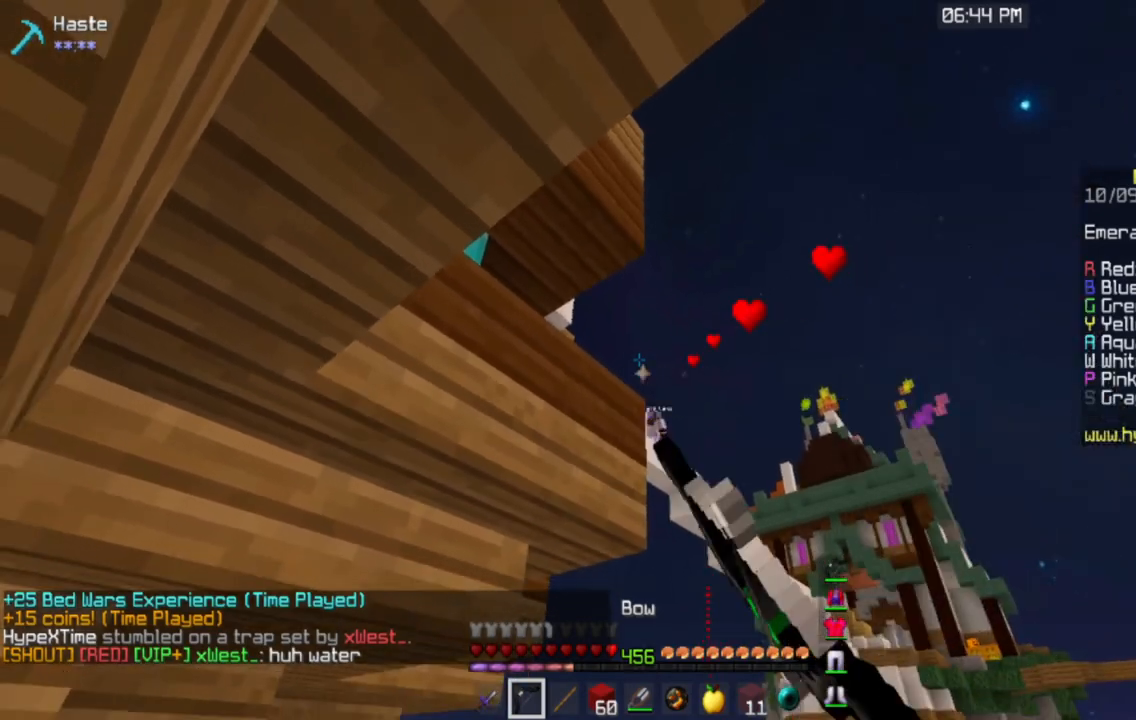
{"keys": [], "mouse": ["left", "right"], "events": []}
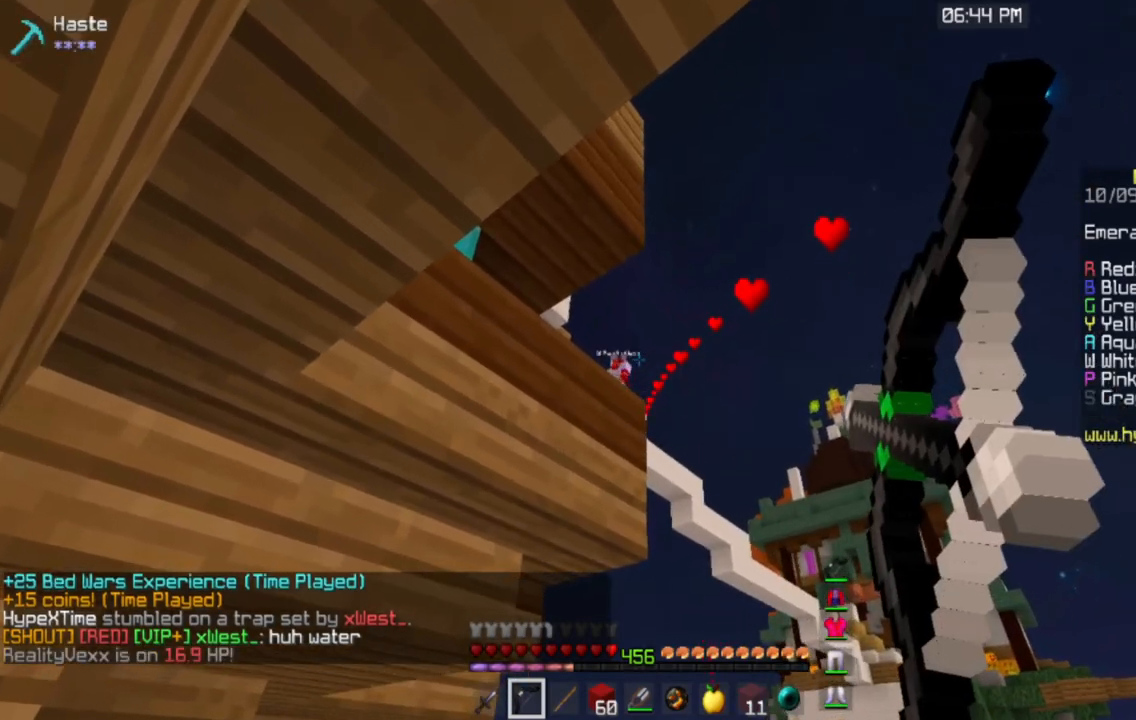
{"keys": [], "mouse": ["left", "right"], "events": []}
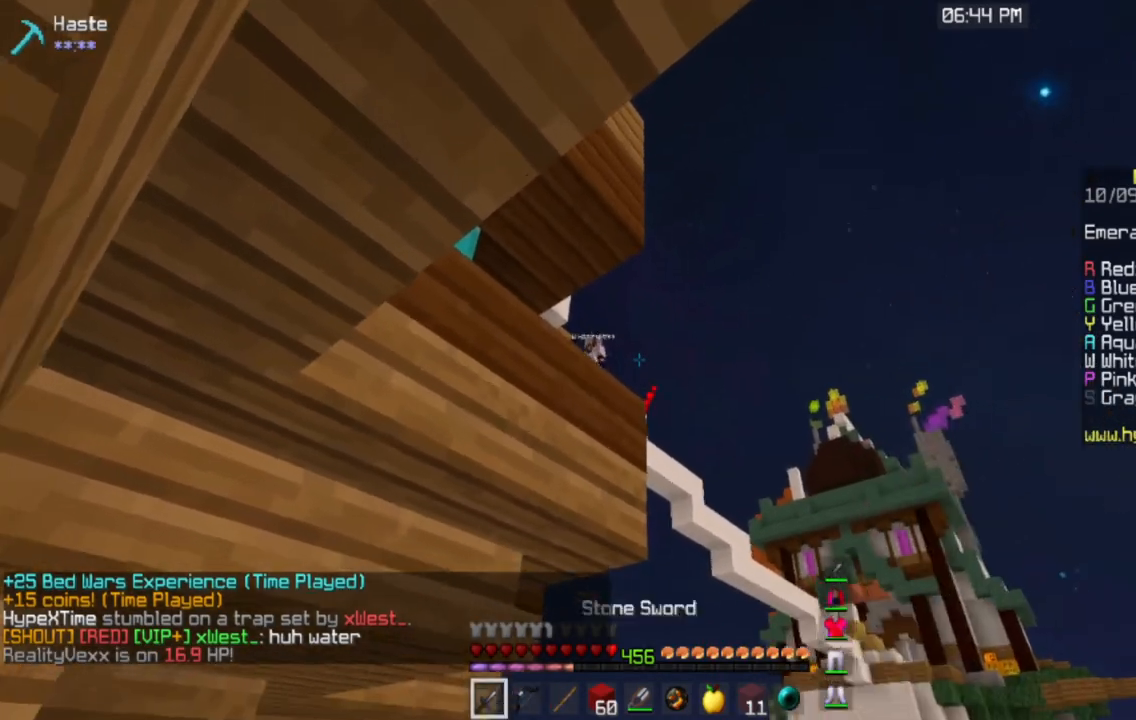
{"keys": [], "mouse": [], "events": [[434, "mouse_left", "up"], [501, "mouse_right", "up"]]}
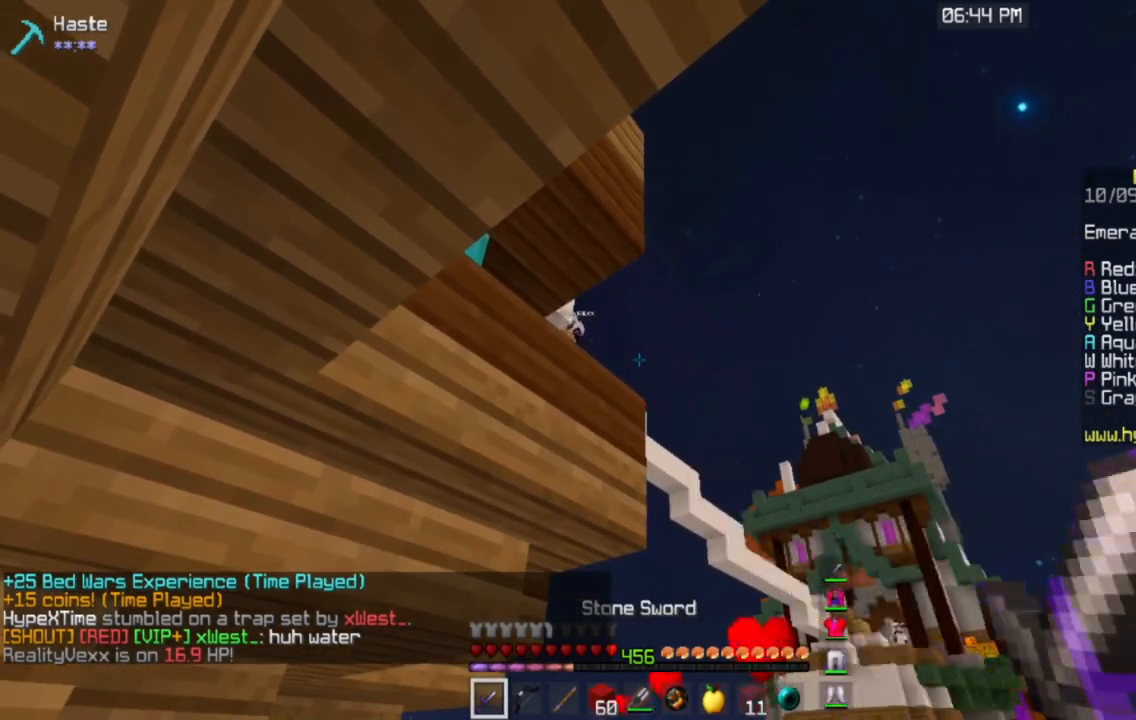
{"keys": [], "mouse": [], "events": []}
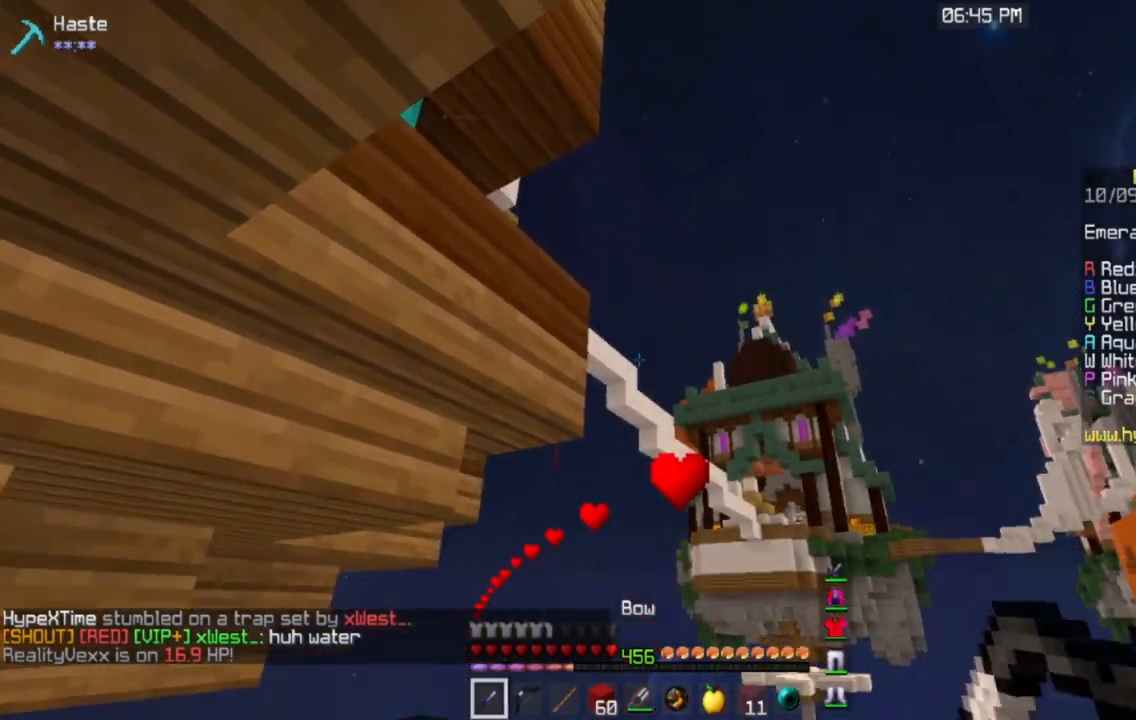
{"keys": [], "mouse": [], "events": []}
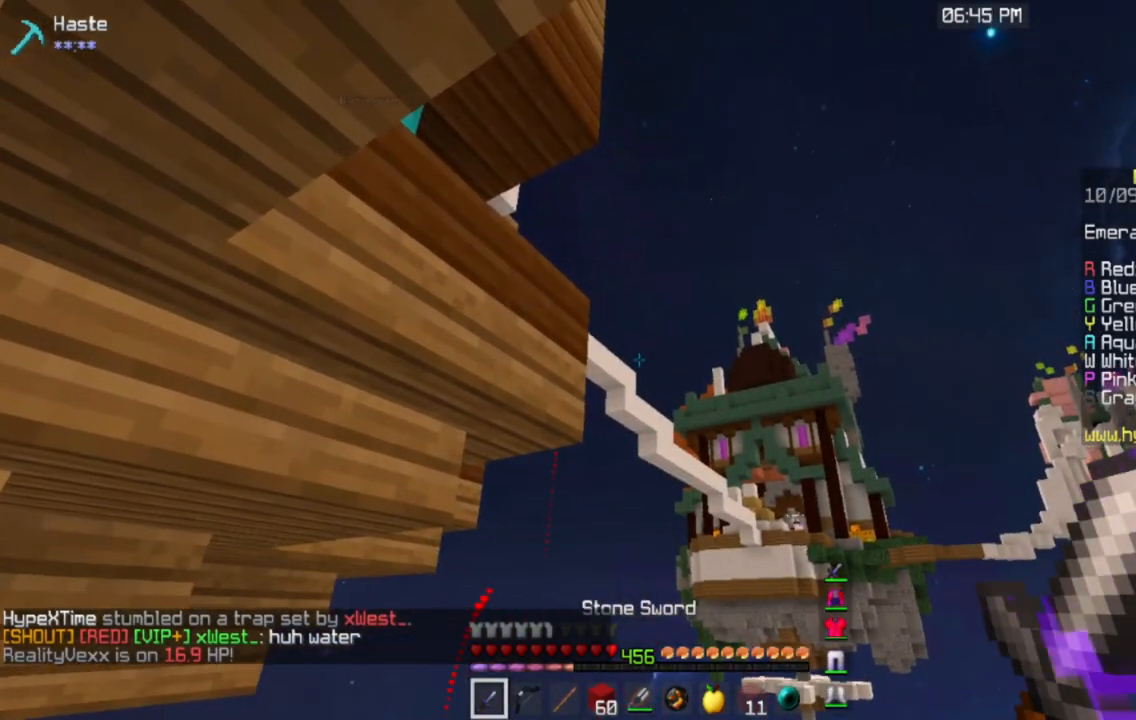
{"keys": [], "mouse": [], "events": []}
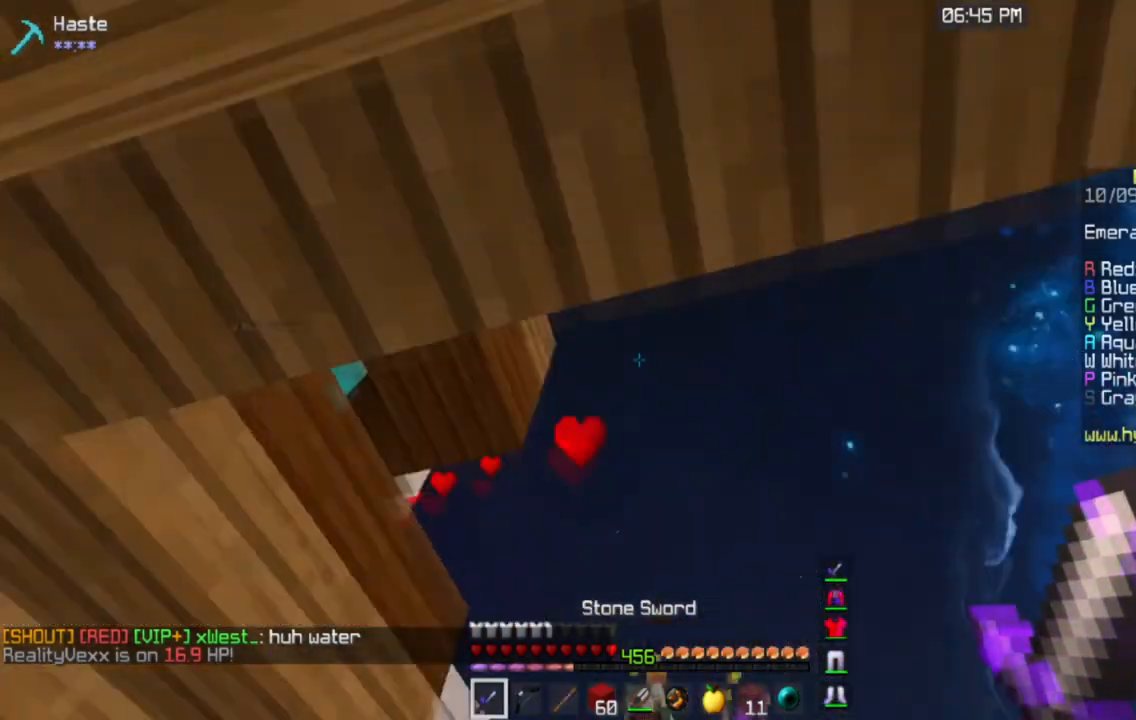
{"keys": [], "mouse": [], "events": []}
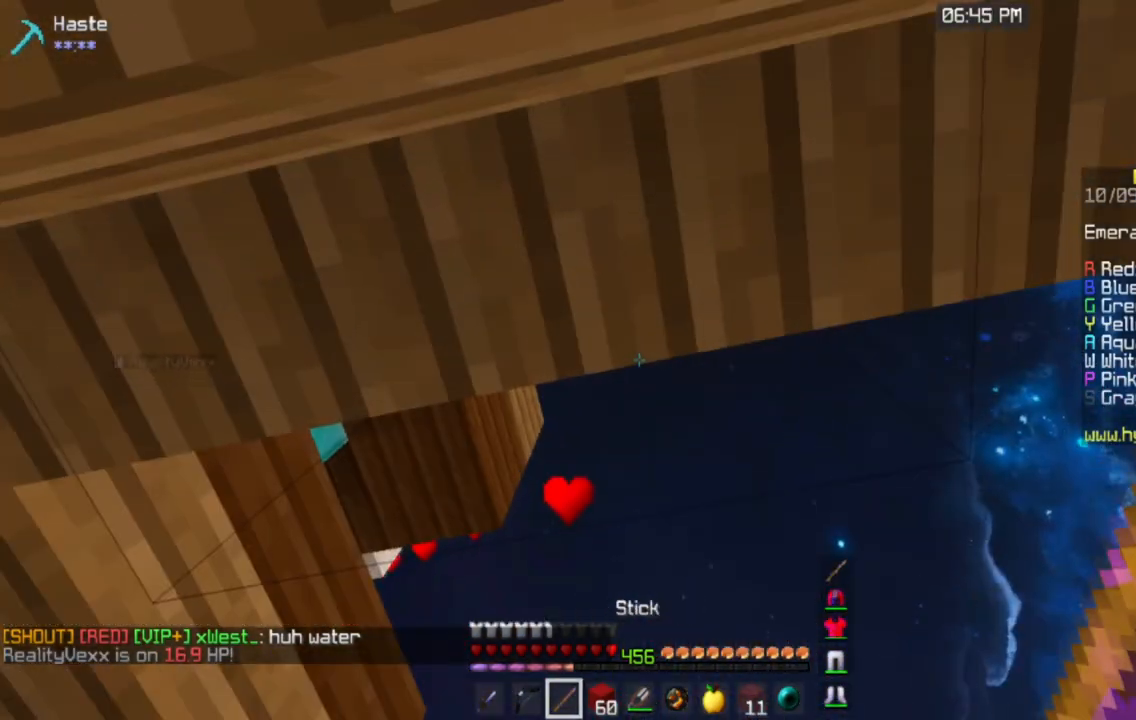
{"keys": [], "mouse": [], "events": []}
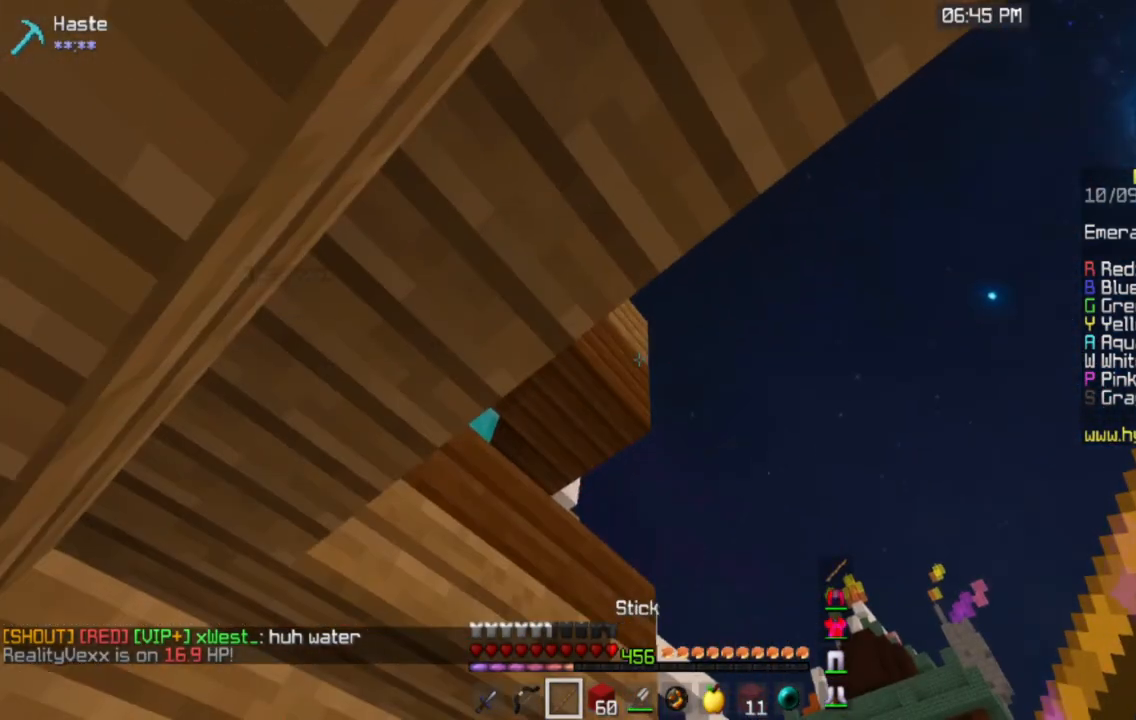
{"keys": [], "mouse": [], "events": []}
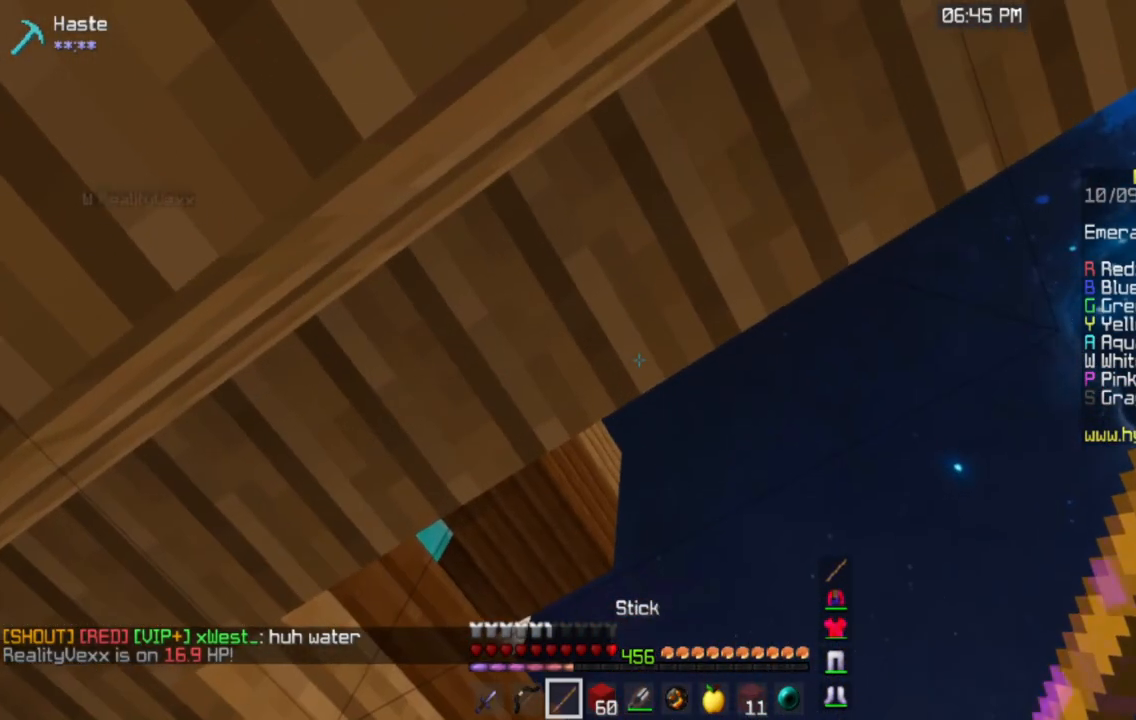
{"keys": ["w"], "mouse": [], "events": [[417, "w", "down"]]}
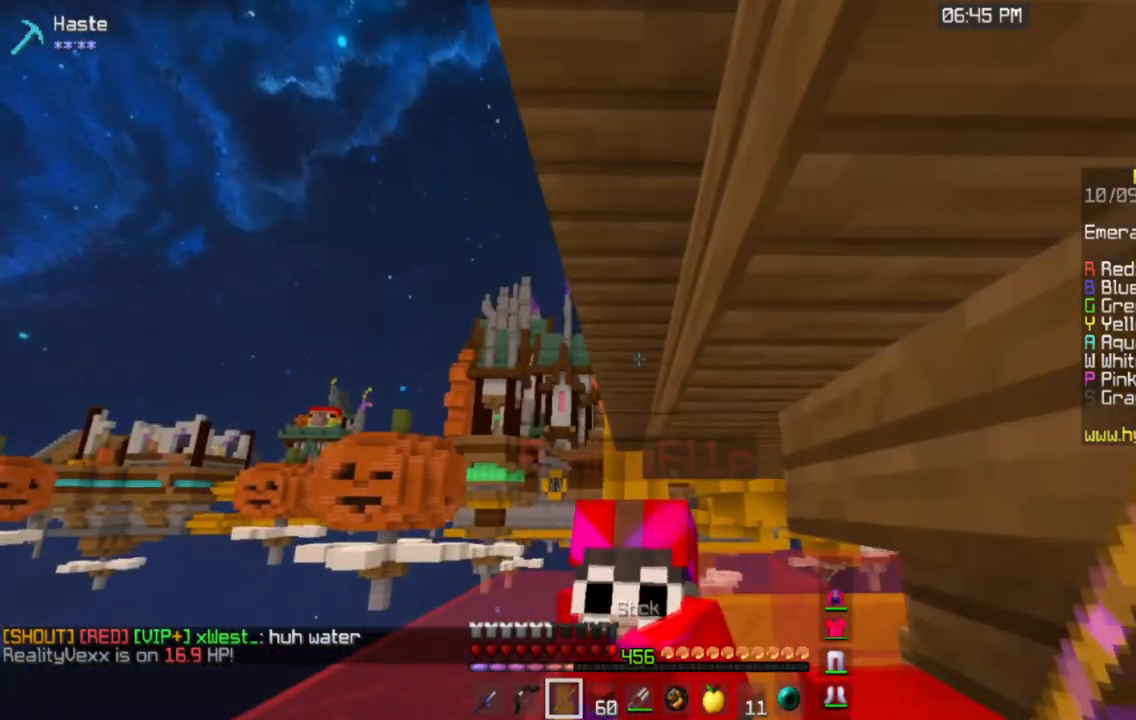
{"keys": ["w"], "mouse": [], "events": []}
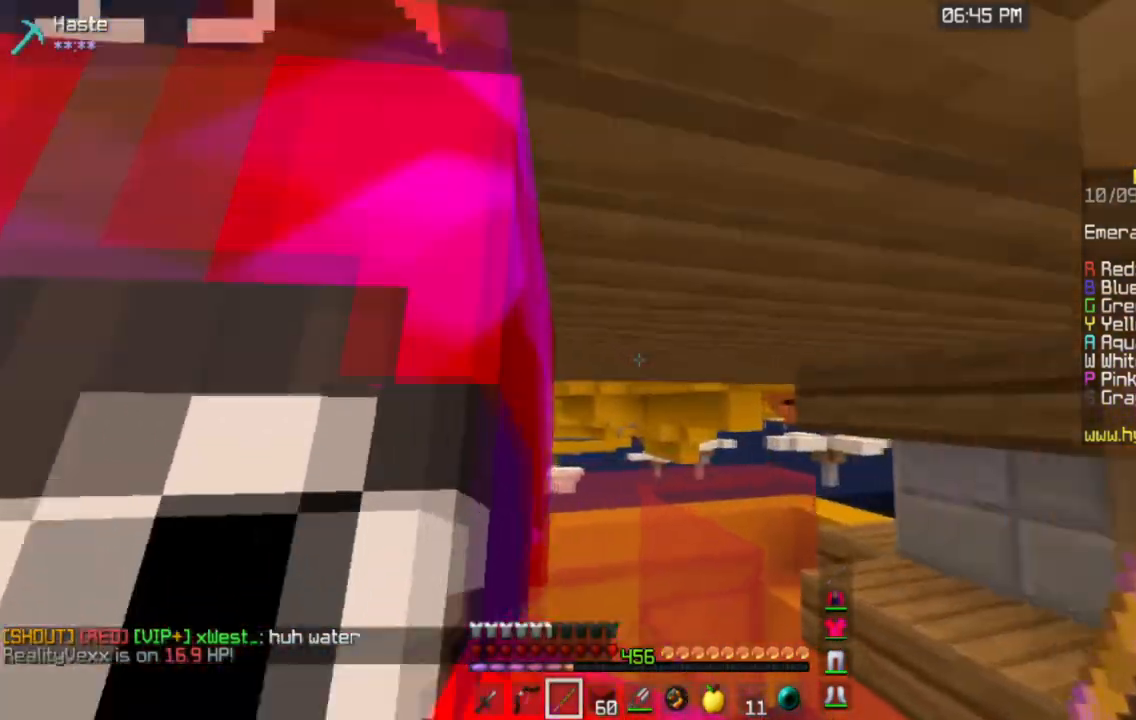
{"keys": ["w"], "mouse": [], "events": [[83, "a", "down"], [283, "a", "up"]]}
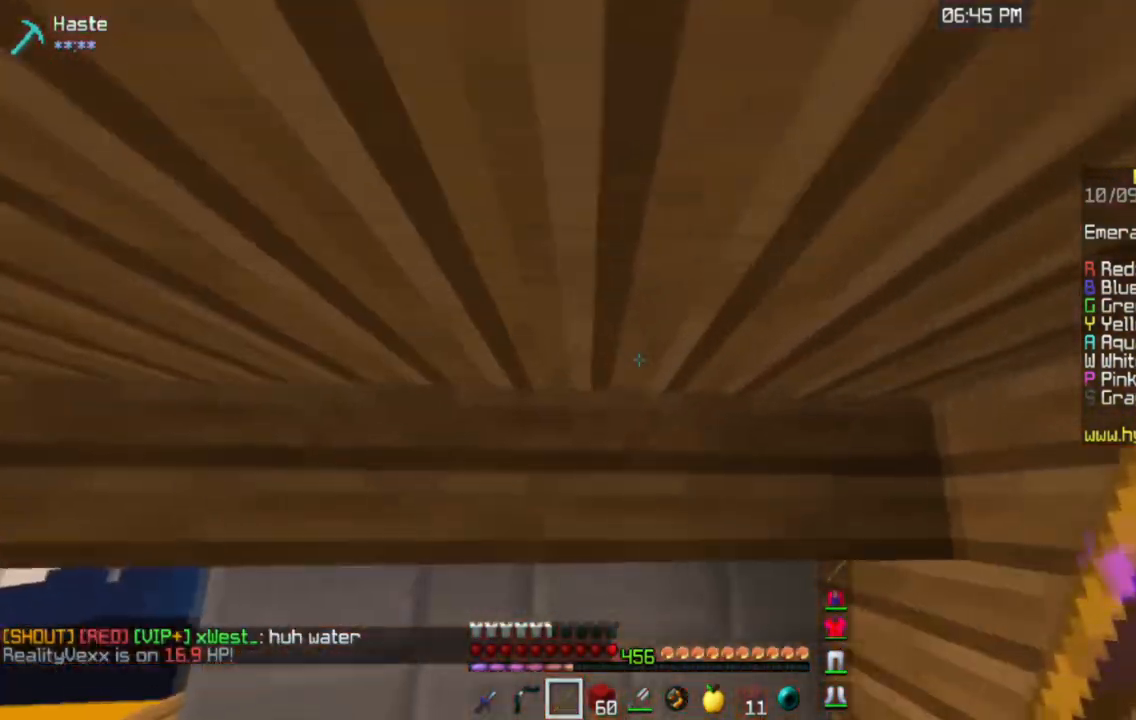
{"keys": ["a", "w"], "mouse": [], "events": [[67, "a", "down"]]}
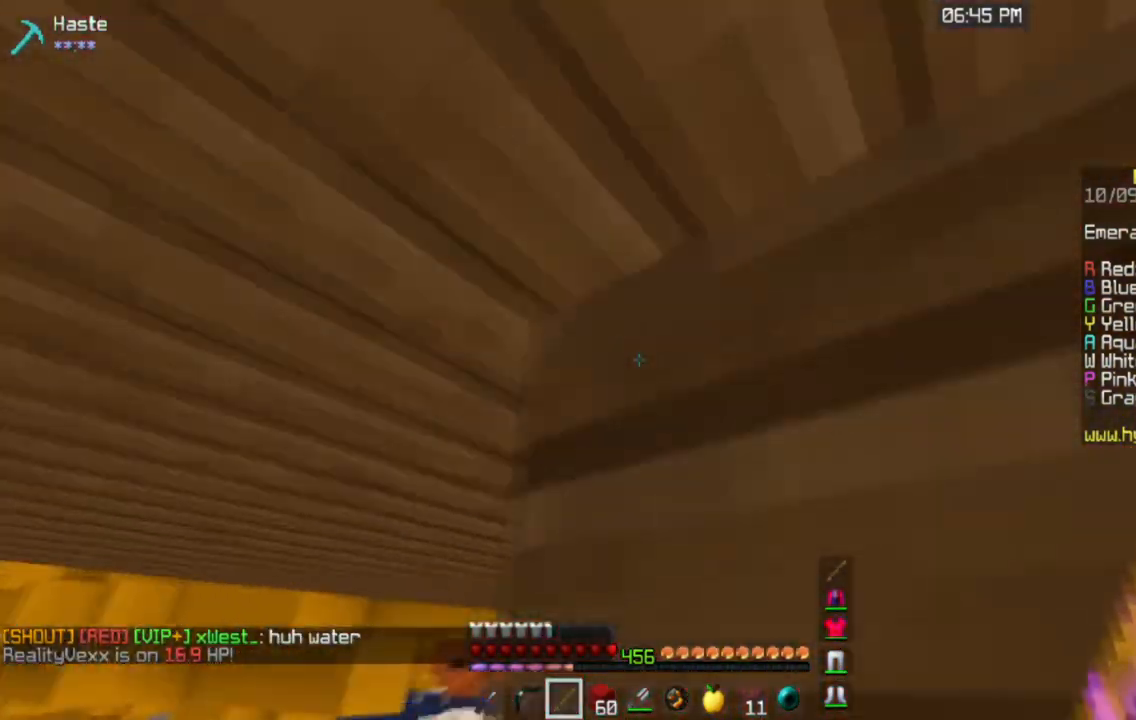
{"keys": ["a", "w"], "mouse": [], "events": []}